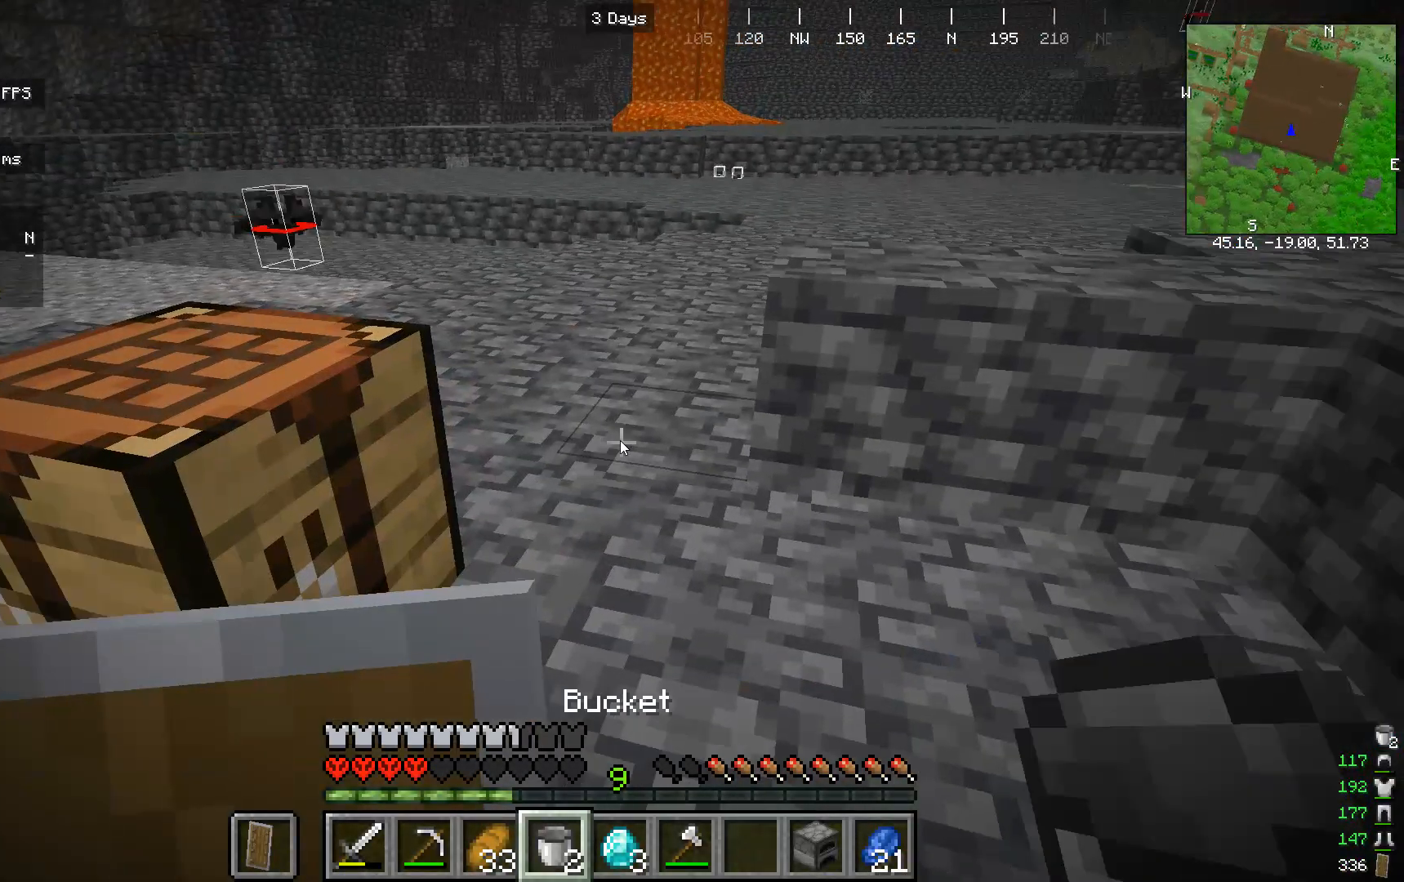
Gameplay with keyboard and mouse; each line is a JSON object with the keys and mouse buttons held at the frame after it. "events" lists presses ("down") and releases ("up") of "a", "d", "s", "w", "mouse_left" and "mouse_right" between this image and that frame as [ms after this image, input, new state], when the widget could be followed in between. "mouse_left", "mouse_right" = the "left", "right" buttons of the "mouse" list. No other keys are recorded. Fast repeated clicks can show as one long hold. Mouse movement is not recorded.
{"keys": [], "mouse": ["right"], "events": [[467, "mouse_right", "down"]]}
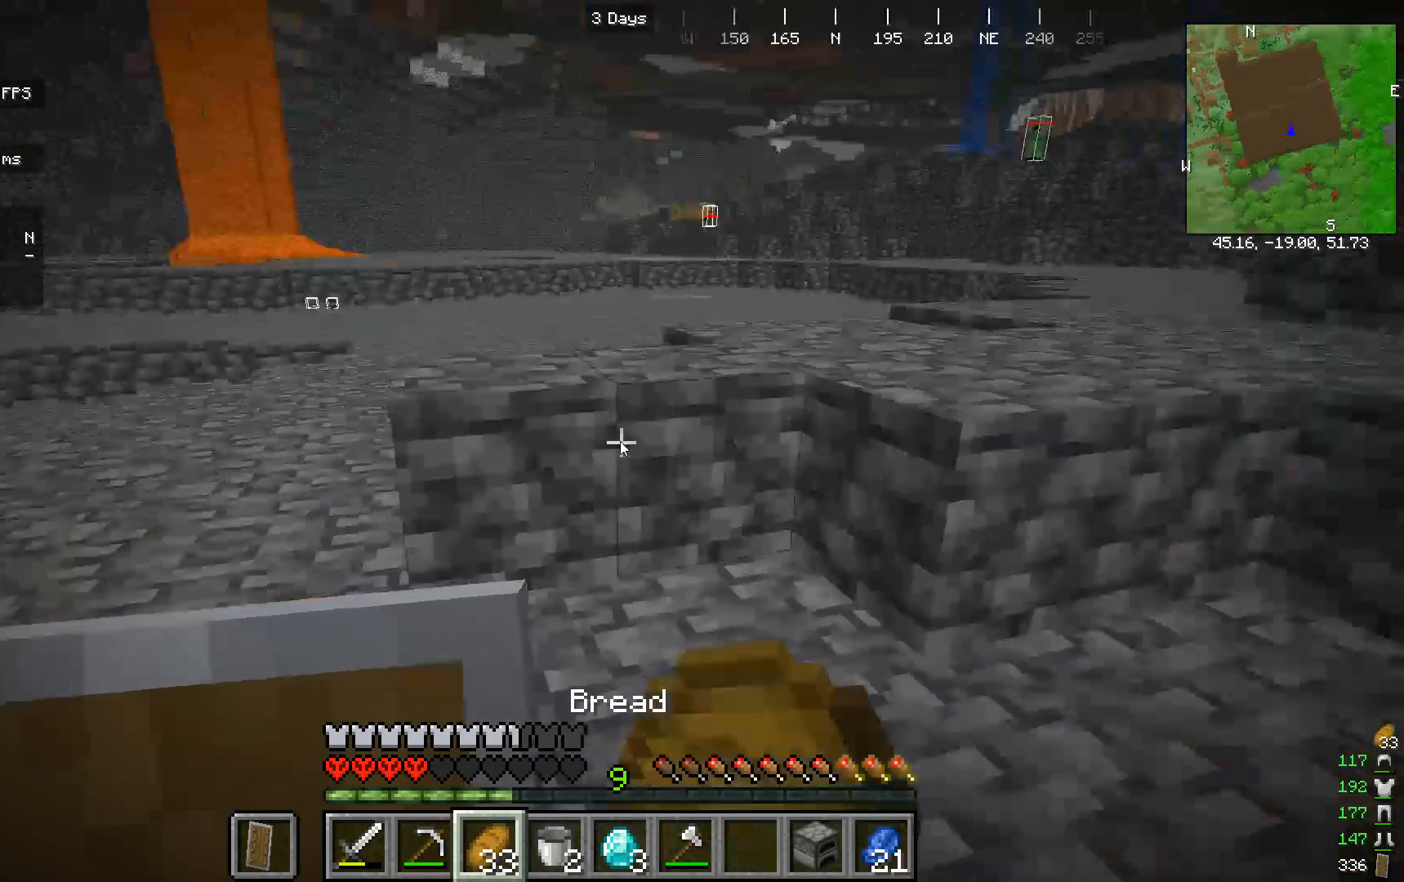
{"keys": [], "mouse": ["right"], "events": []}
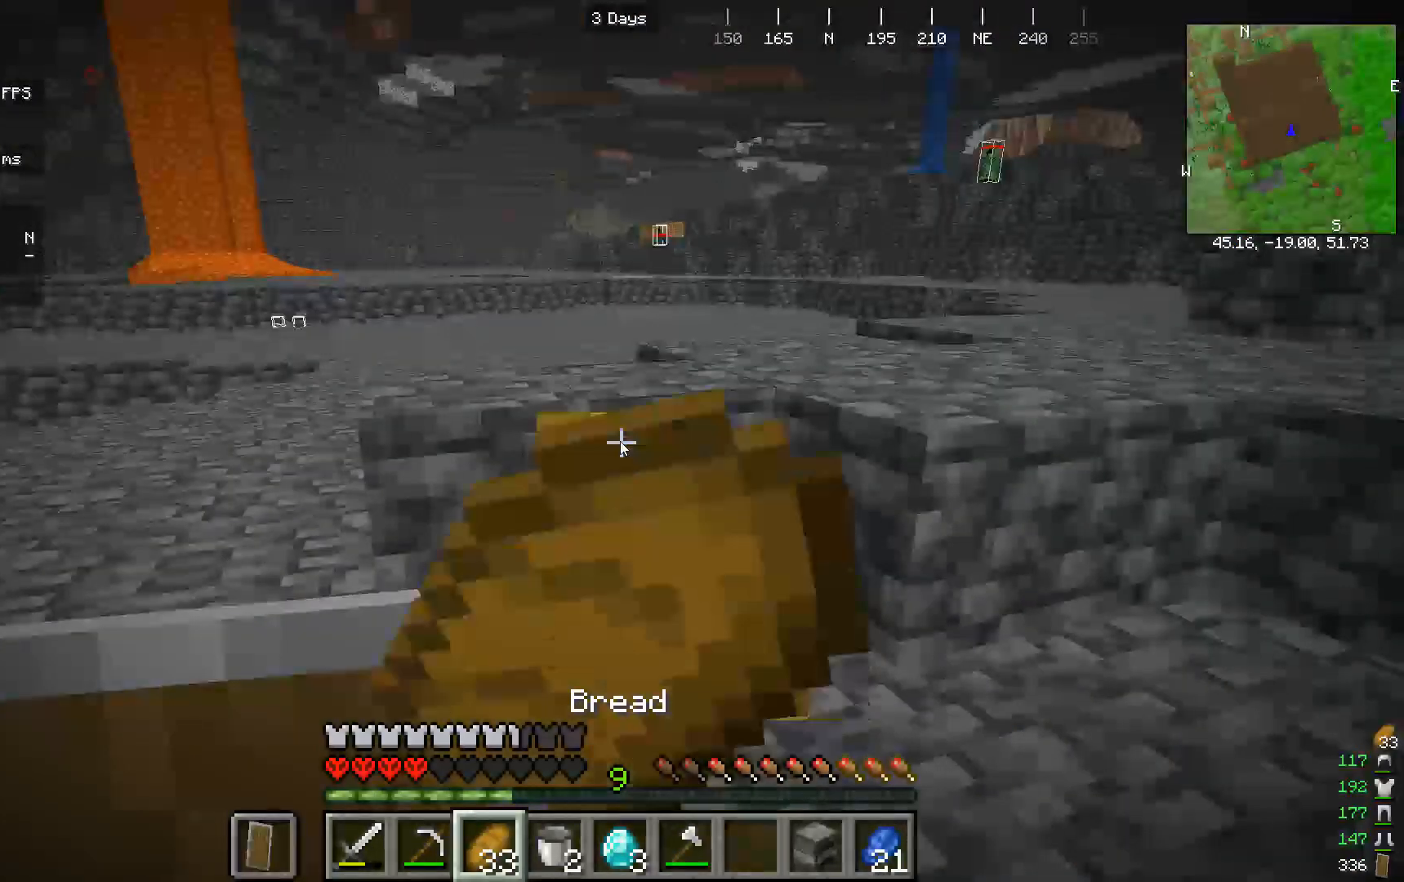
{"keys": [], "mouse": ["right"], "events": []}
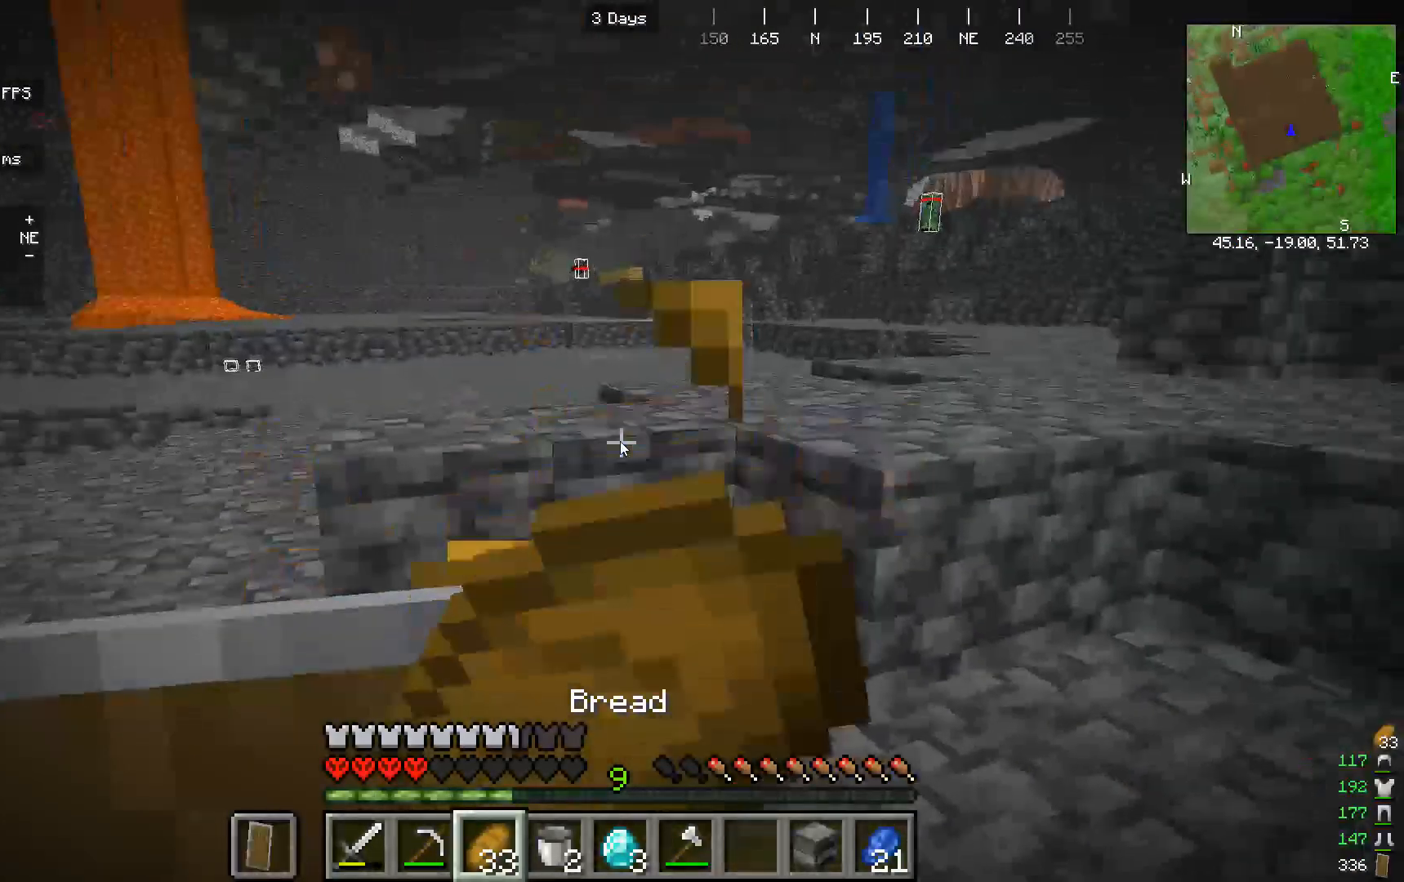
{"keys": [], "mouse": ["right"], "events": []}
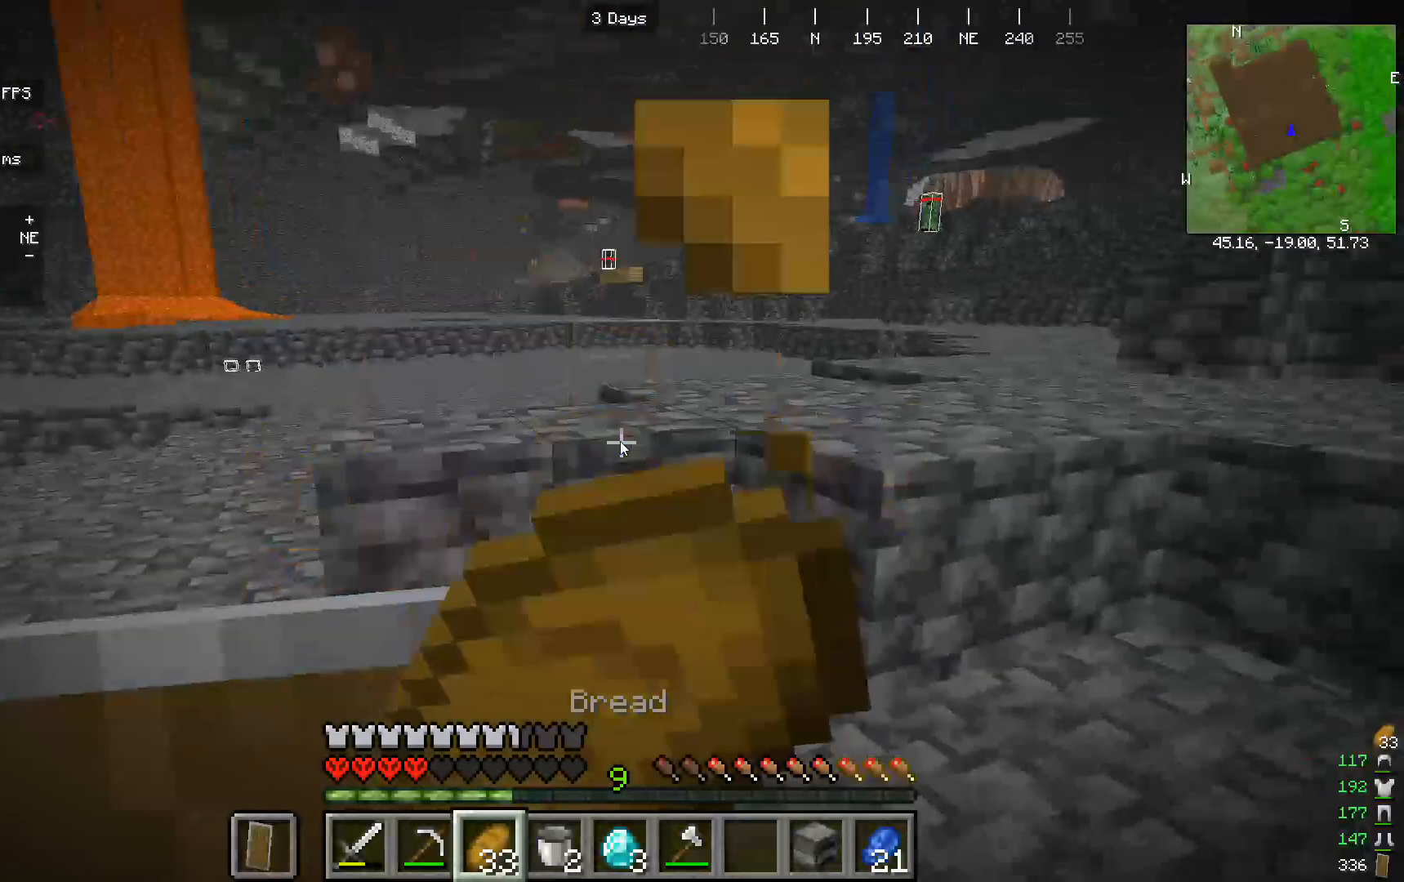
{"keys": [], "mouse": ["right"], "events": []}
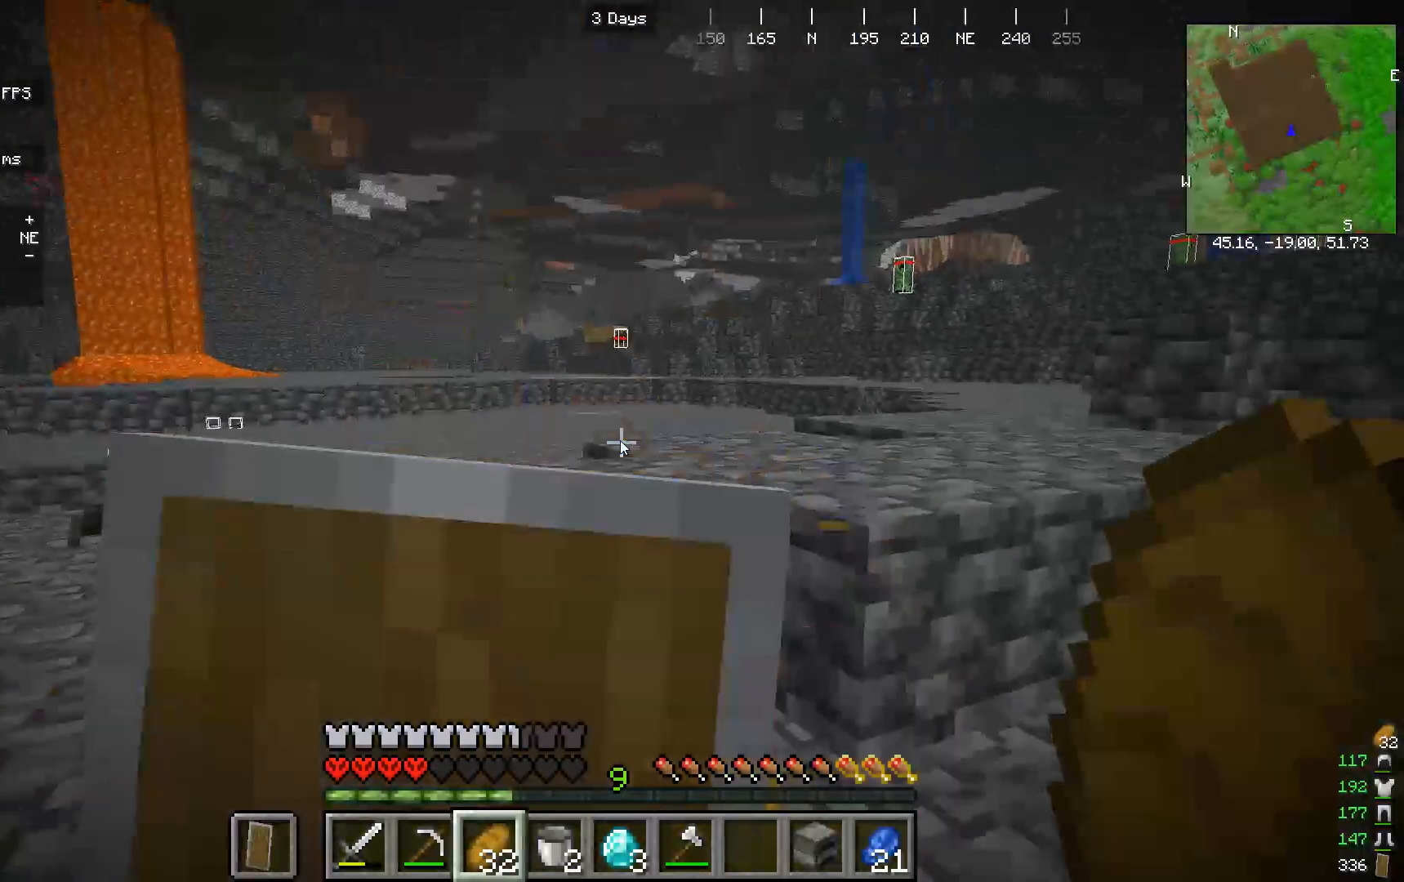
{"keys": [], "mouse": [], "events": [[167, "mouse_right", "up"]]}
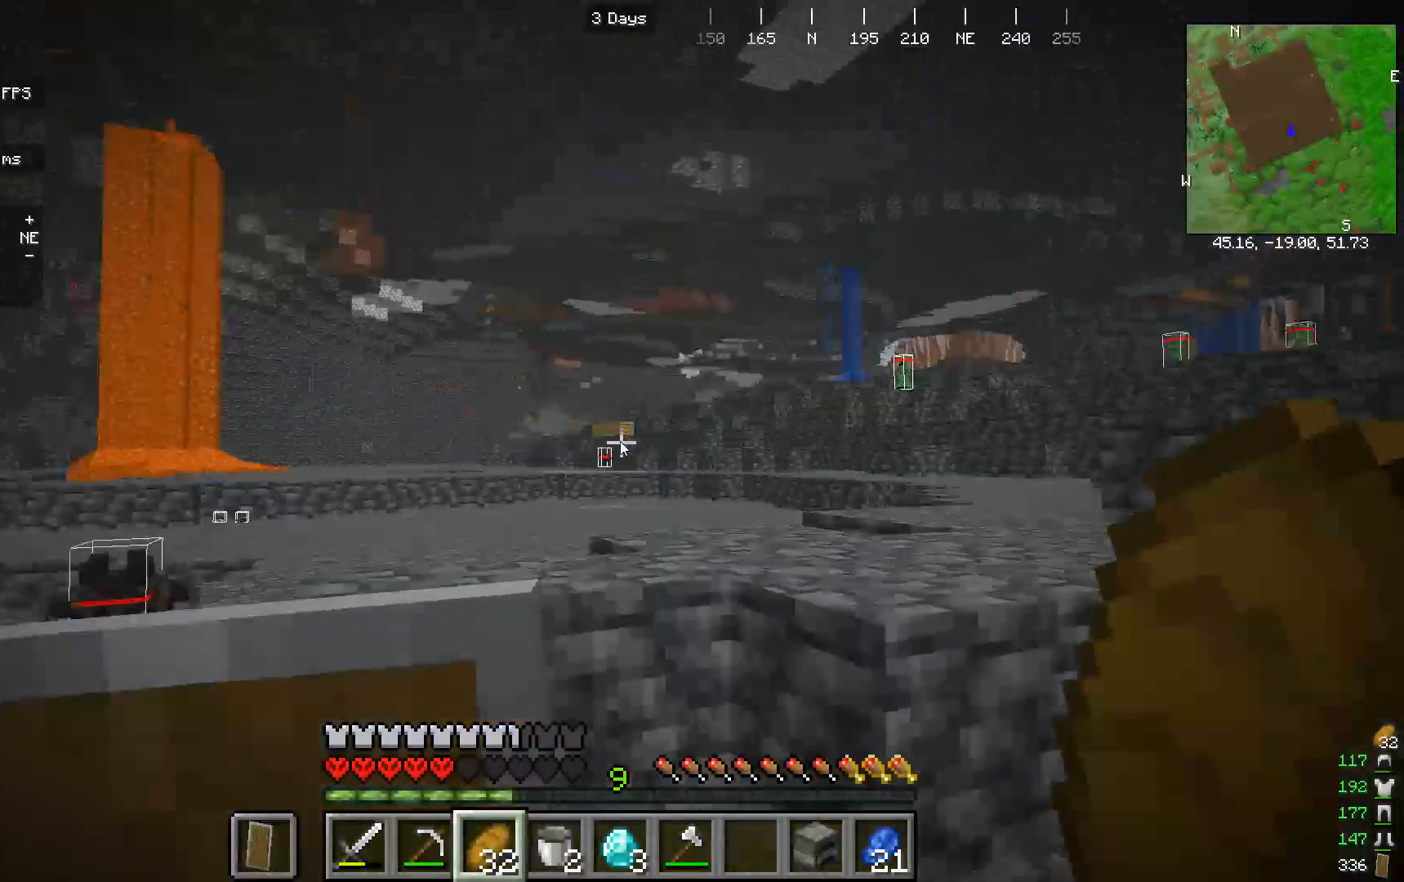
{"keys": [], "mouse": [], "events": []}
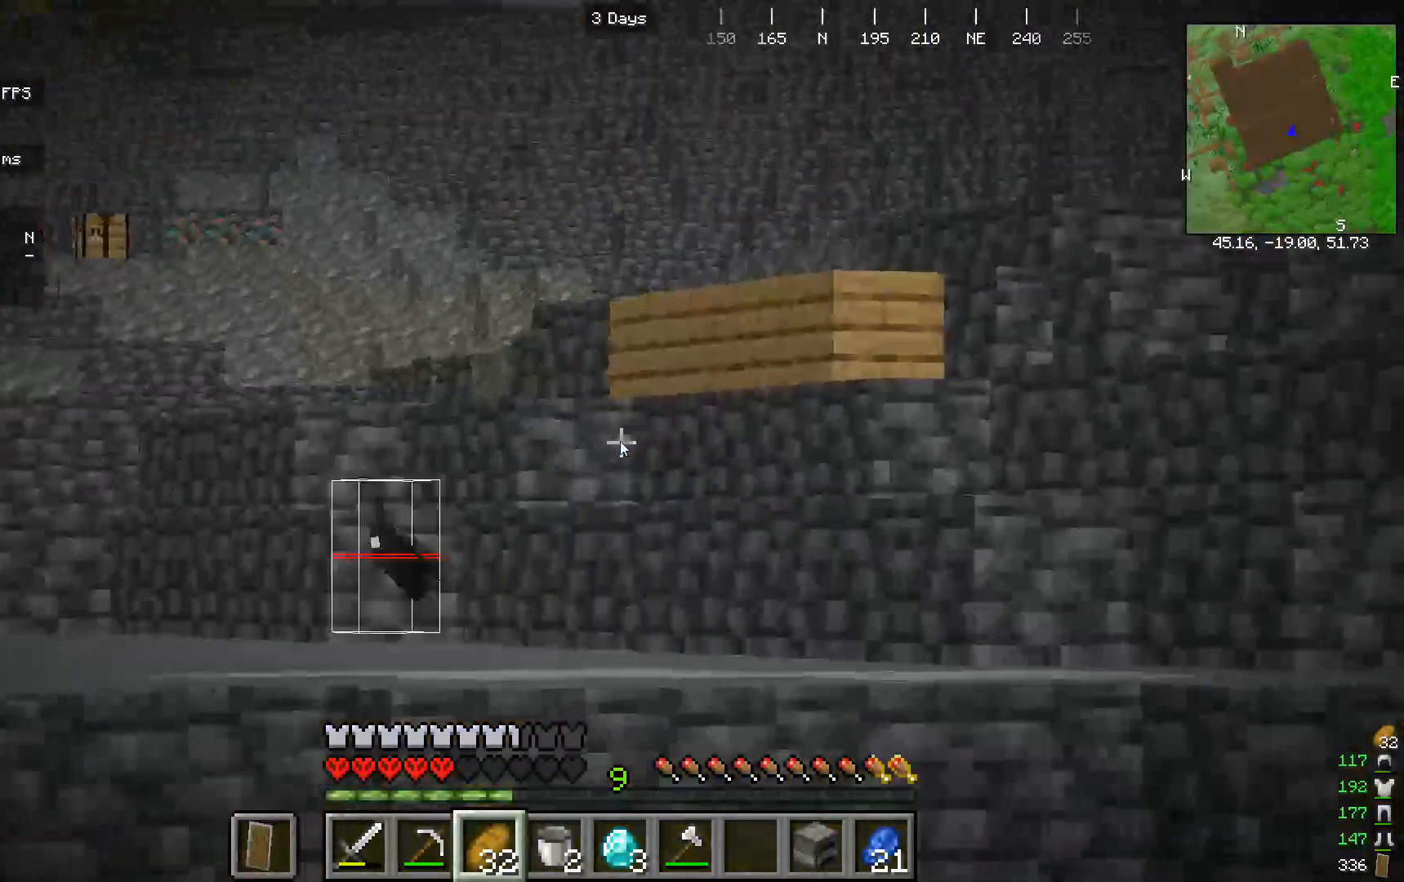
{"keys": [], "mouse": [], "events": []}
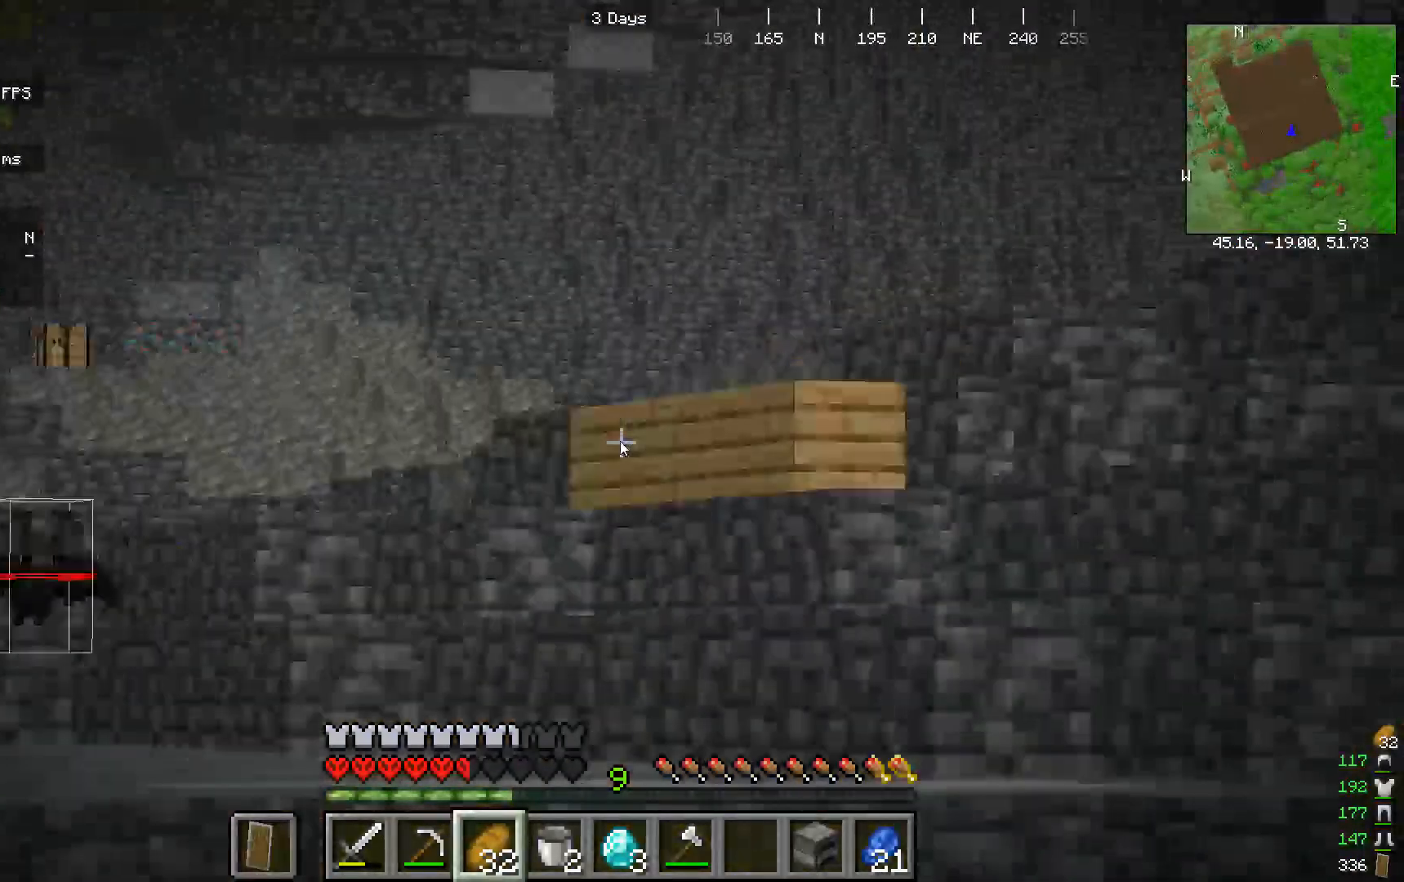
{"keys": [], "mouse": ["left"]}
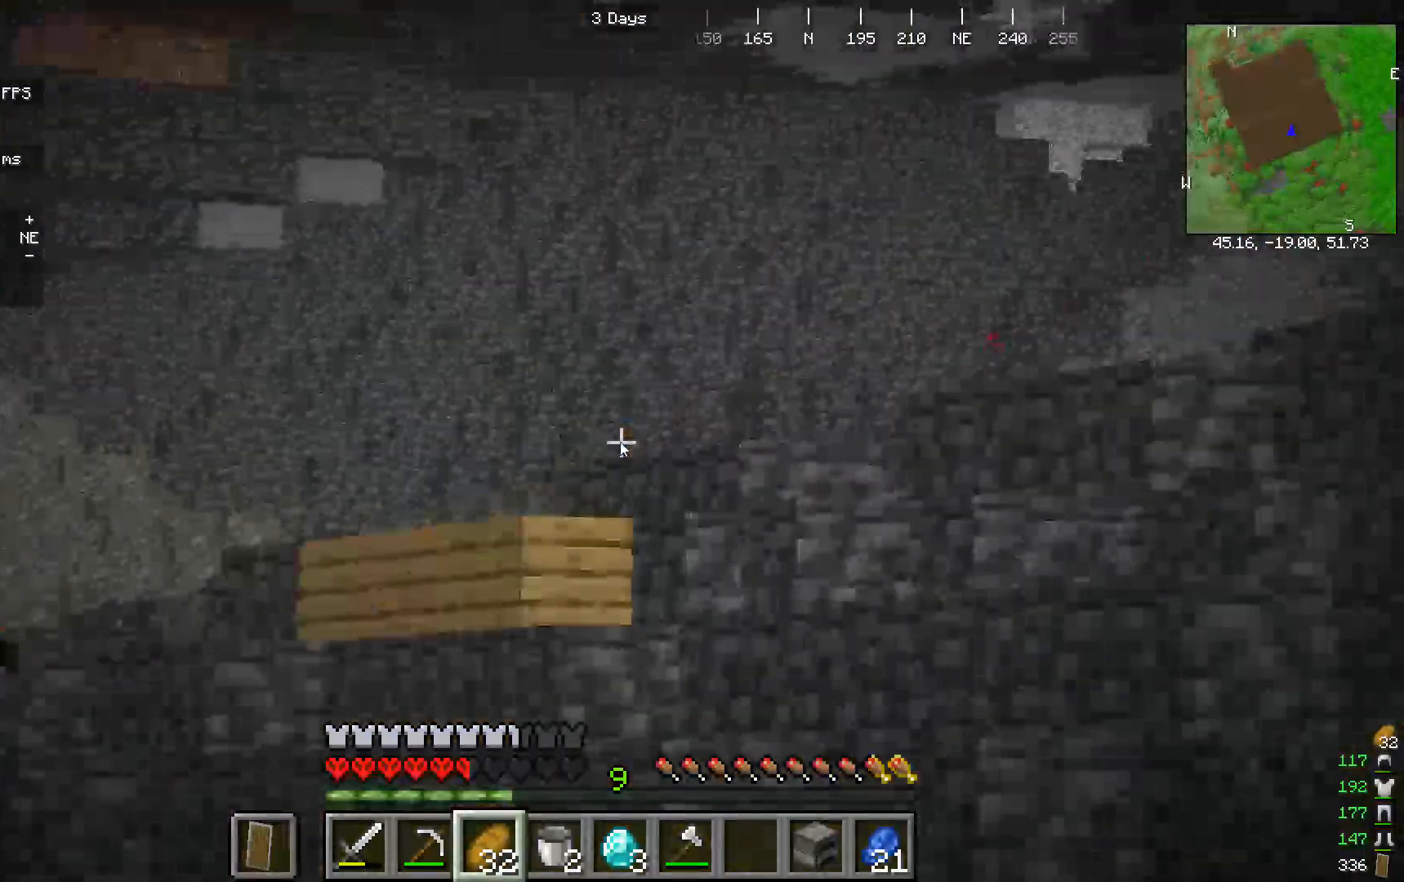
{"keys": [], "mouse": [], "events": [[233, "mouse_left", "up"]]}
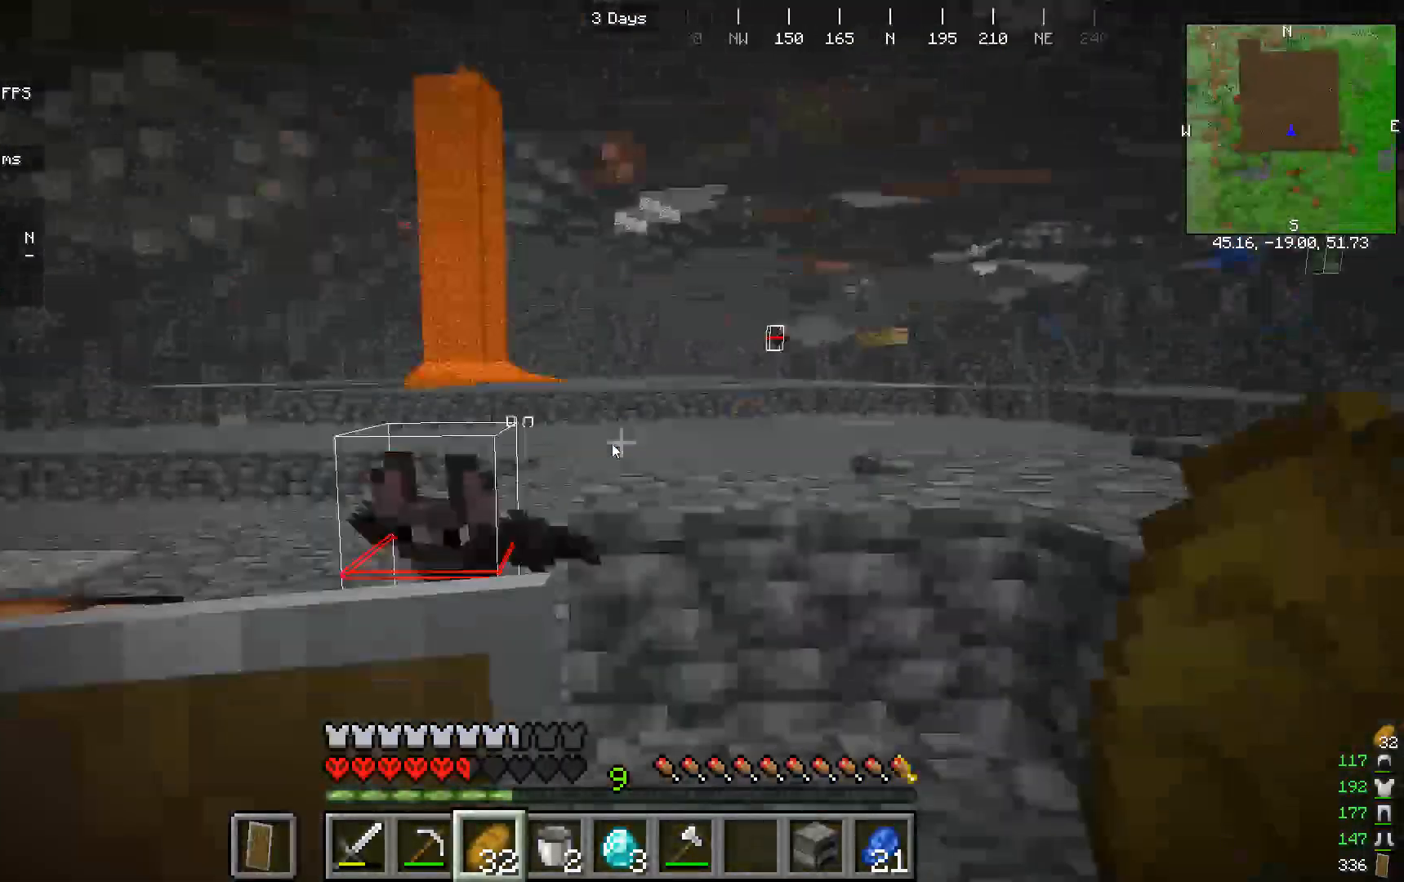
{"keys": [], "mouse": [], "events": []}
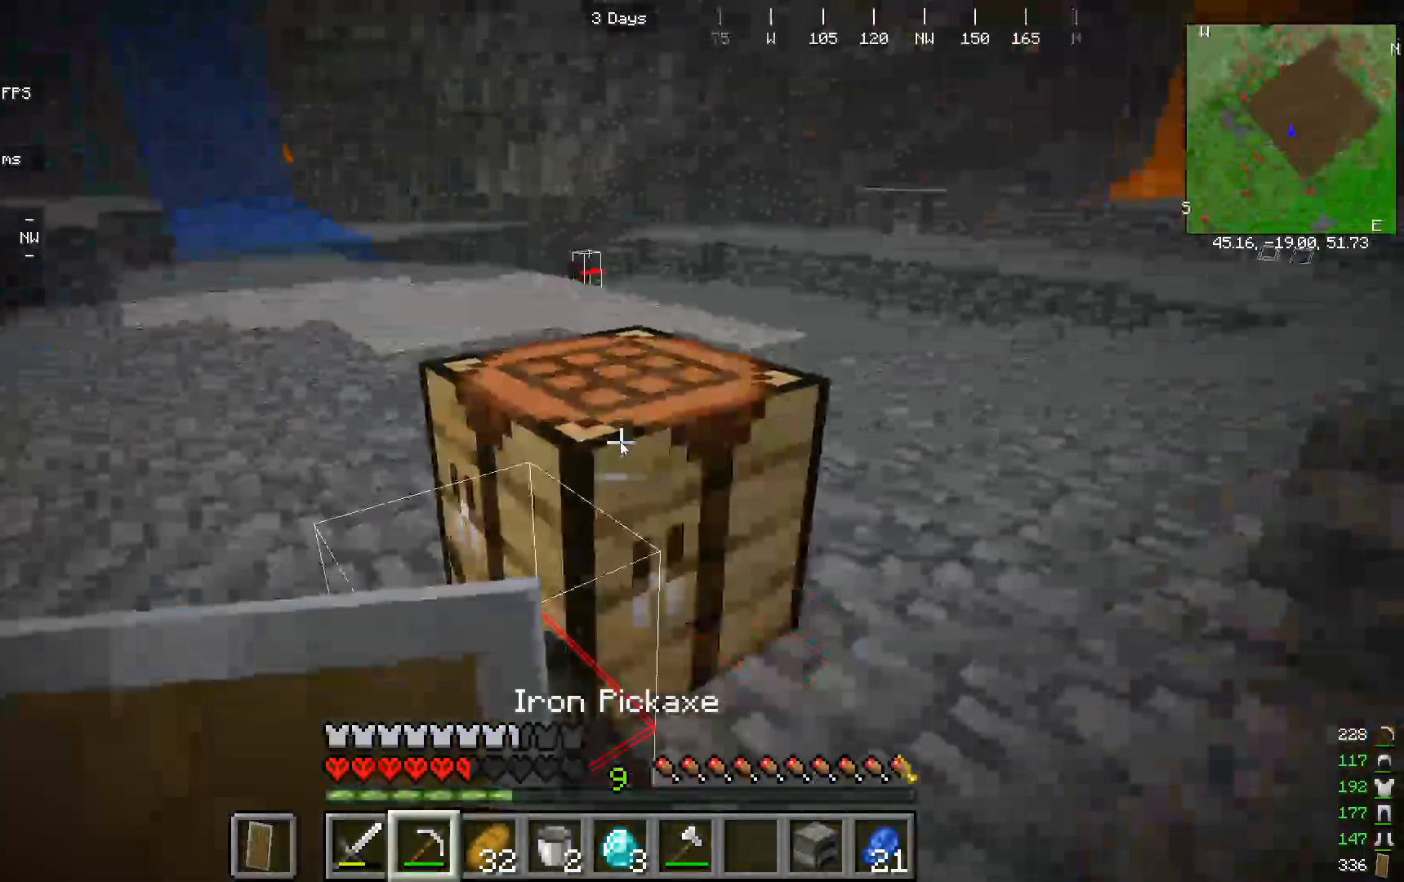
{"keys": [], "mouse": [], "events": []}
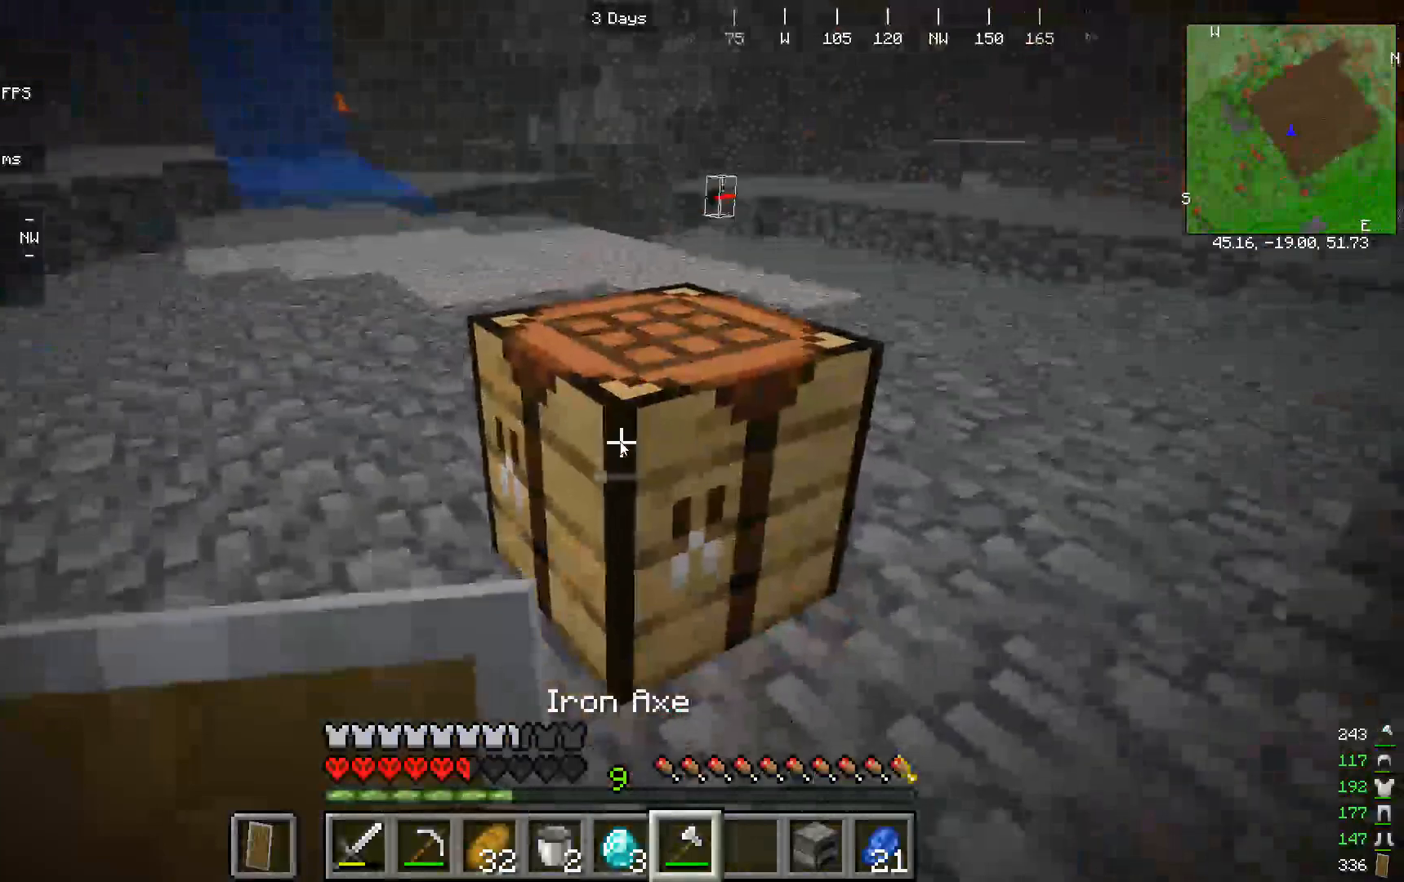
{"keys": [], "mouse": ["left"], "events": [[167, "mouse_left", "down"]]}
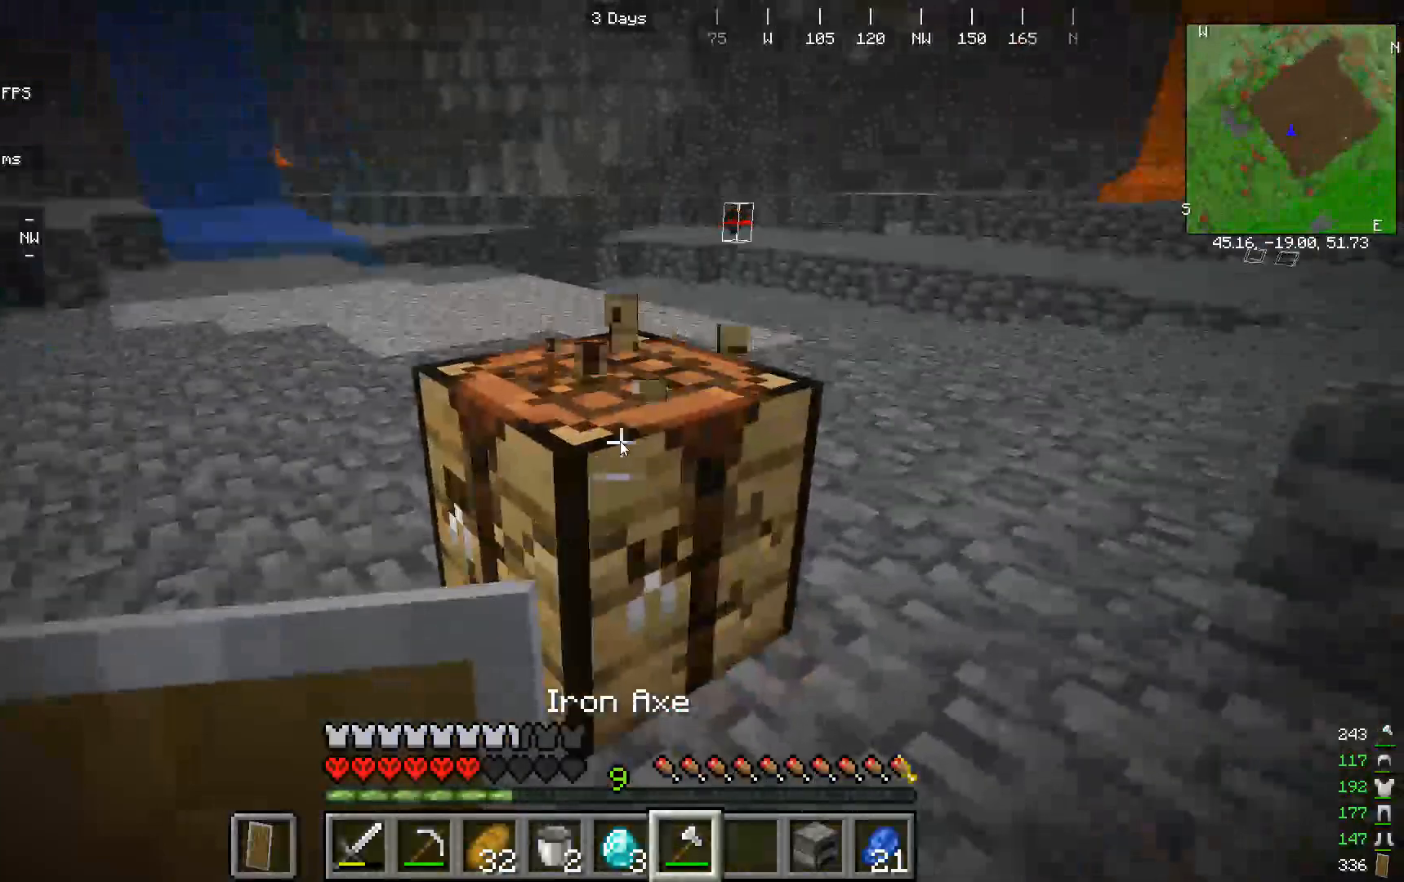
{"keys": [], "mouse": ["left"], "events": []}
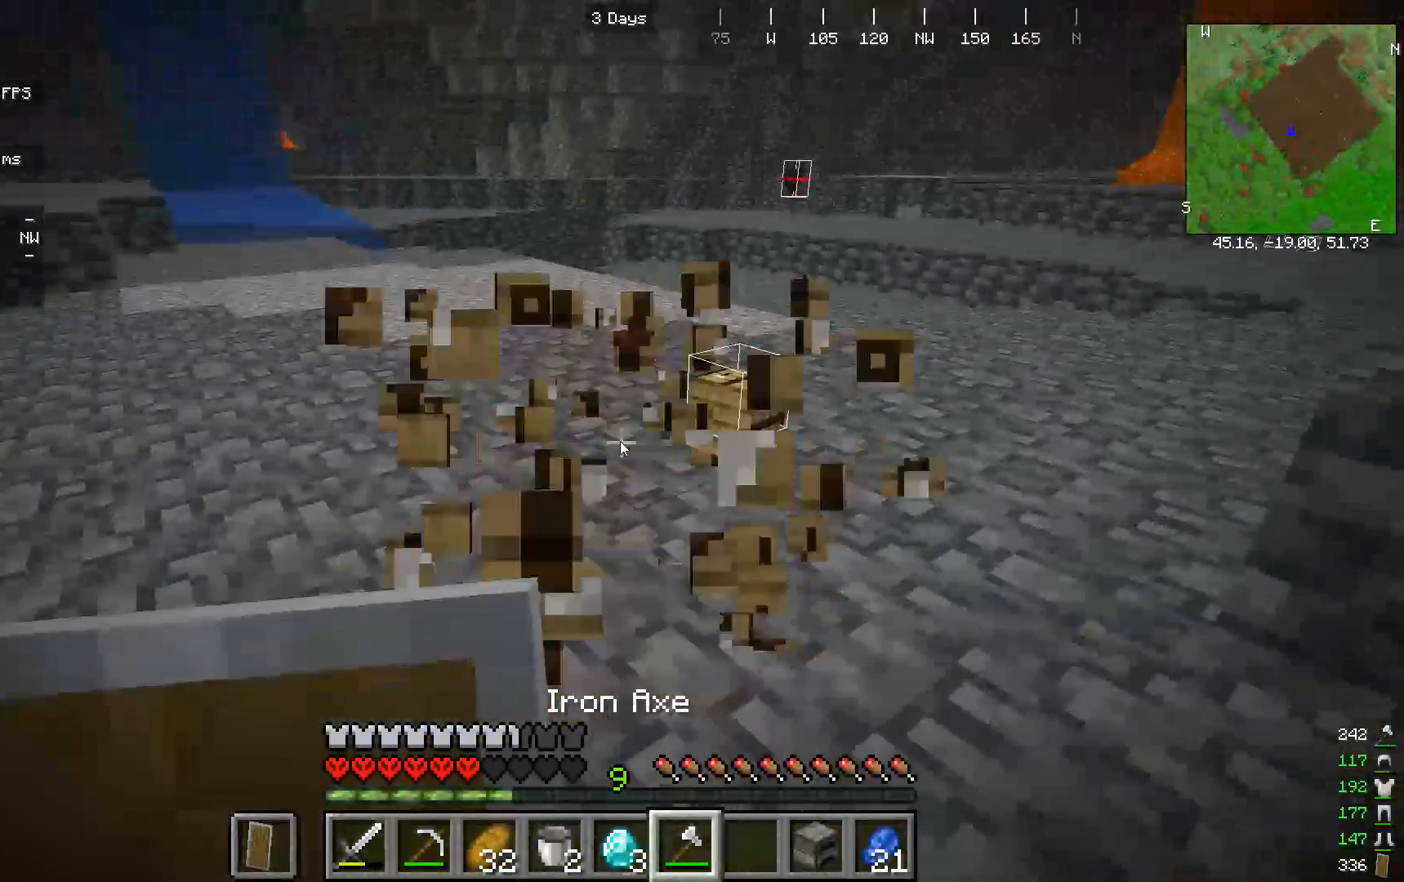
{"keys": ["s"], "mouse": [], "events": [[233, "mouse_left", "up"], [400, "s", "down"]]}